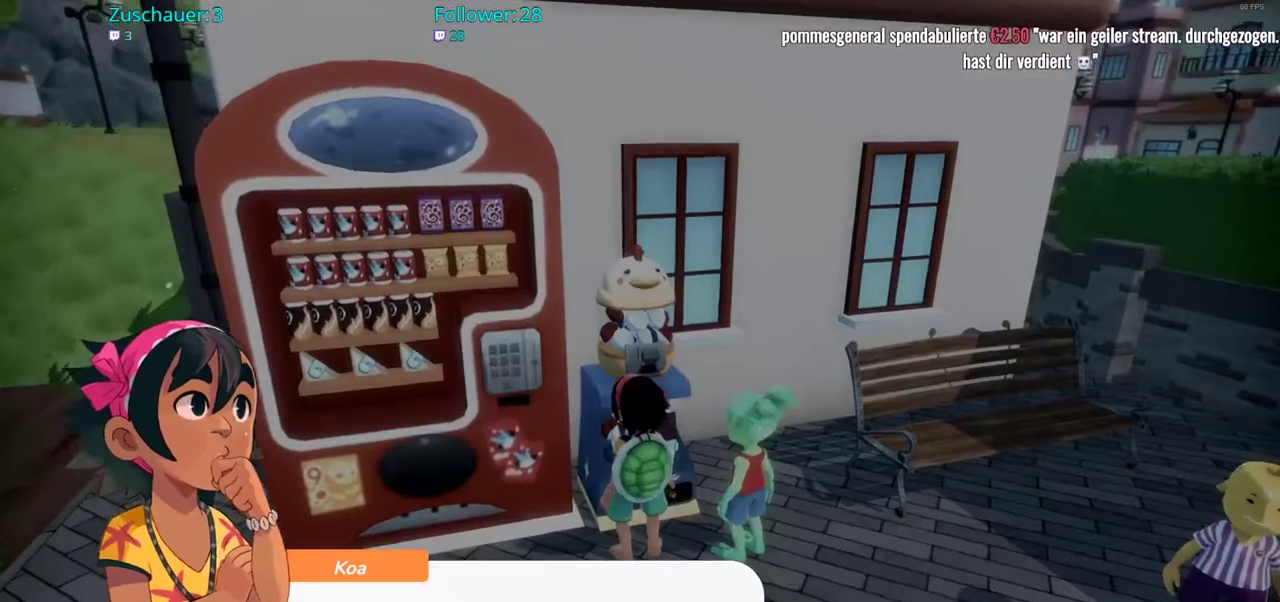
Gameplay with a controller (Xbox layout); each line is a JSON object with the inputs held at the frame after it (dt_ms = milliseconds from this image to that frame). "events" lists button and stick changes between this image and that frame as [ms after this image, input, new state], when the widget could be followed in between. Not read: L3 R3.
{"dt_ms": 500, "buttons": [], "left_stick": "center", "right_stick": "center", "events": []}
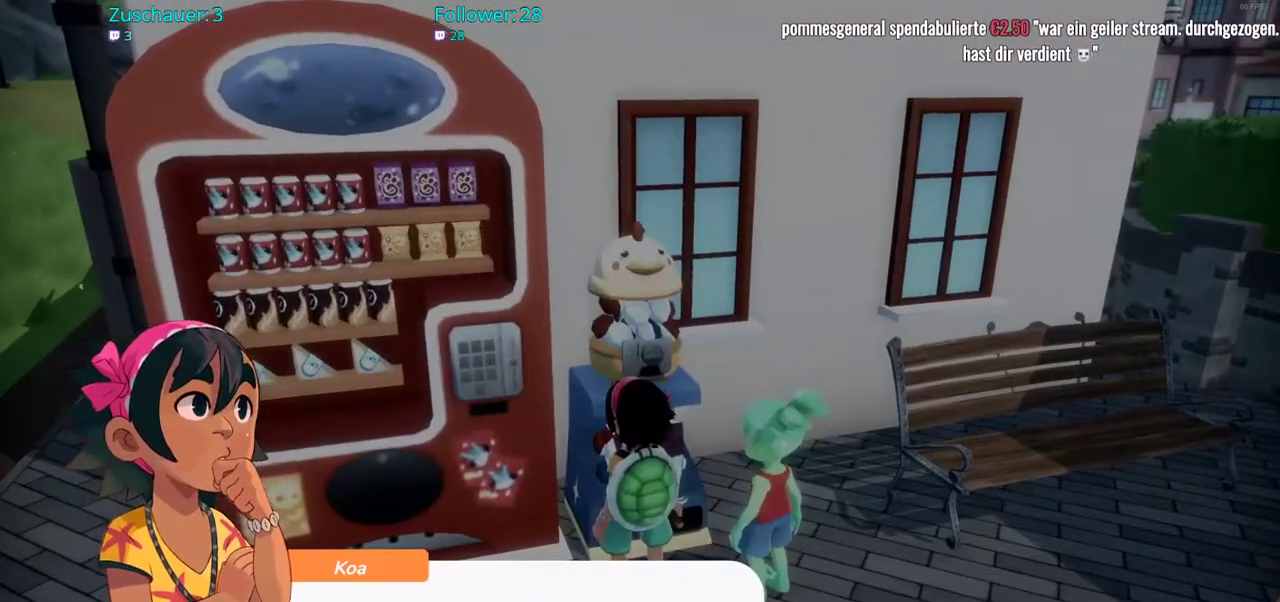
{"dt_ms": 500, "buttons": [], "left_stick": "center", "right_stick": "center", "events": [[133, "A", "down"], [283, "A", "up"]]}
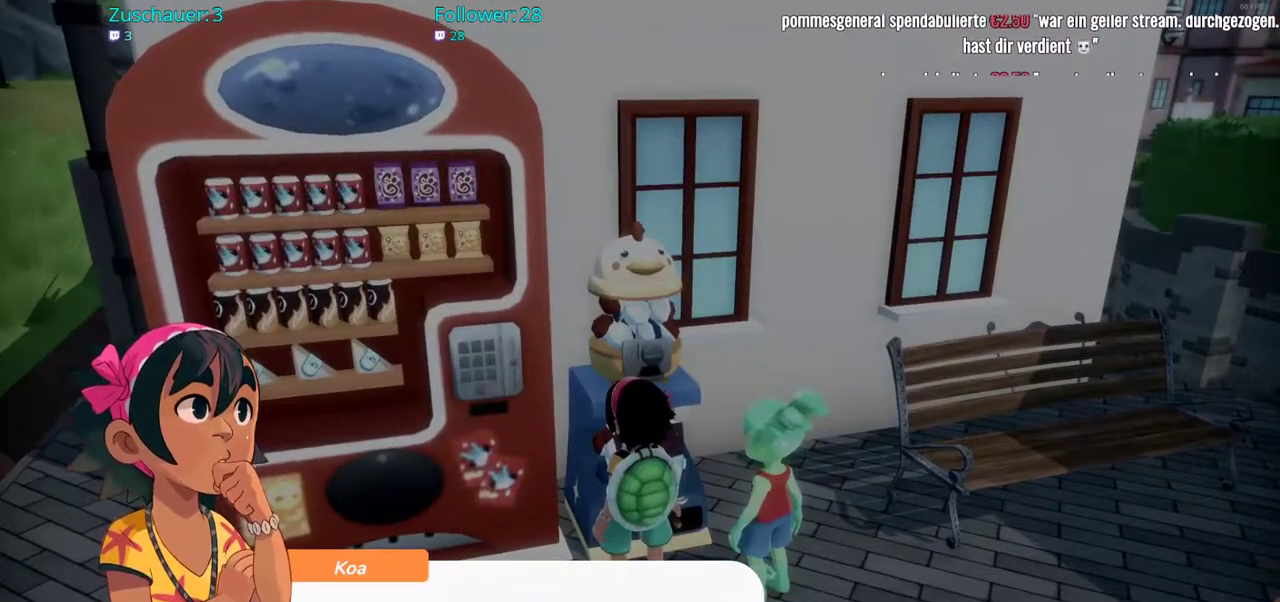
{"dt_ms": 500, "buttons": [], "left_stick": "center", "right_stick": "center", "events": [[183, "A", "down"], [283, "A", "up"]]}
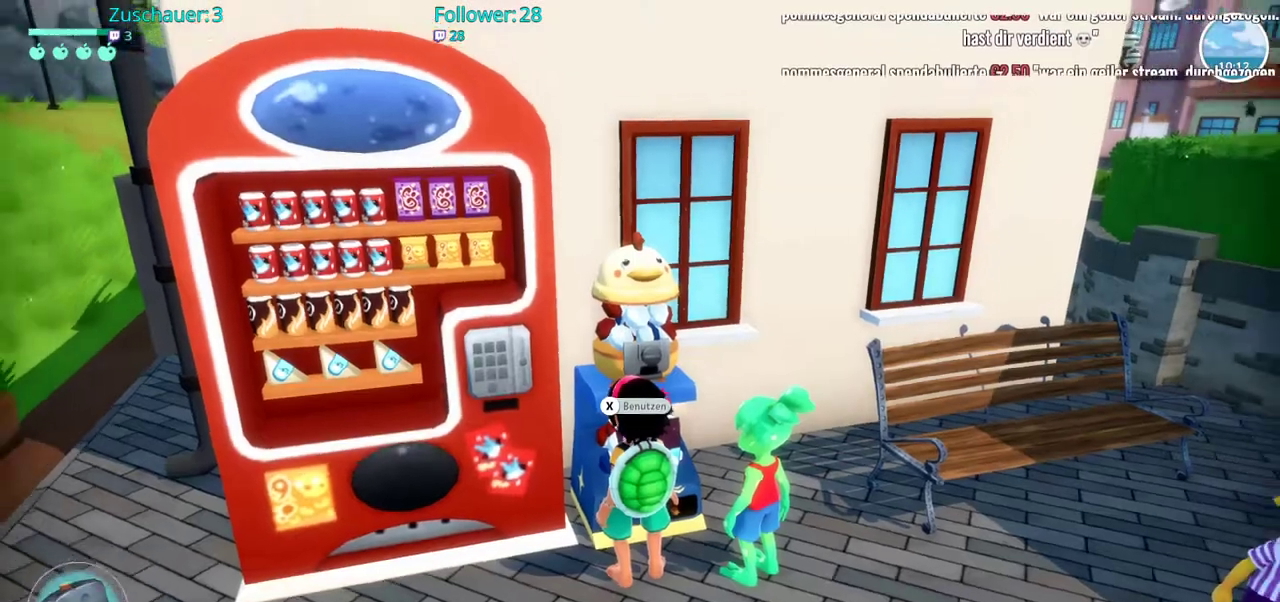
{"dt_ms": 500, "buttons": [], "left_stick": "center", "right_stick": "center", "events": [[33, "right_stick", "left"], [350, "right_stick", "center"]]}
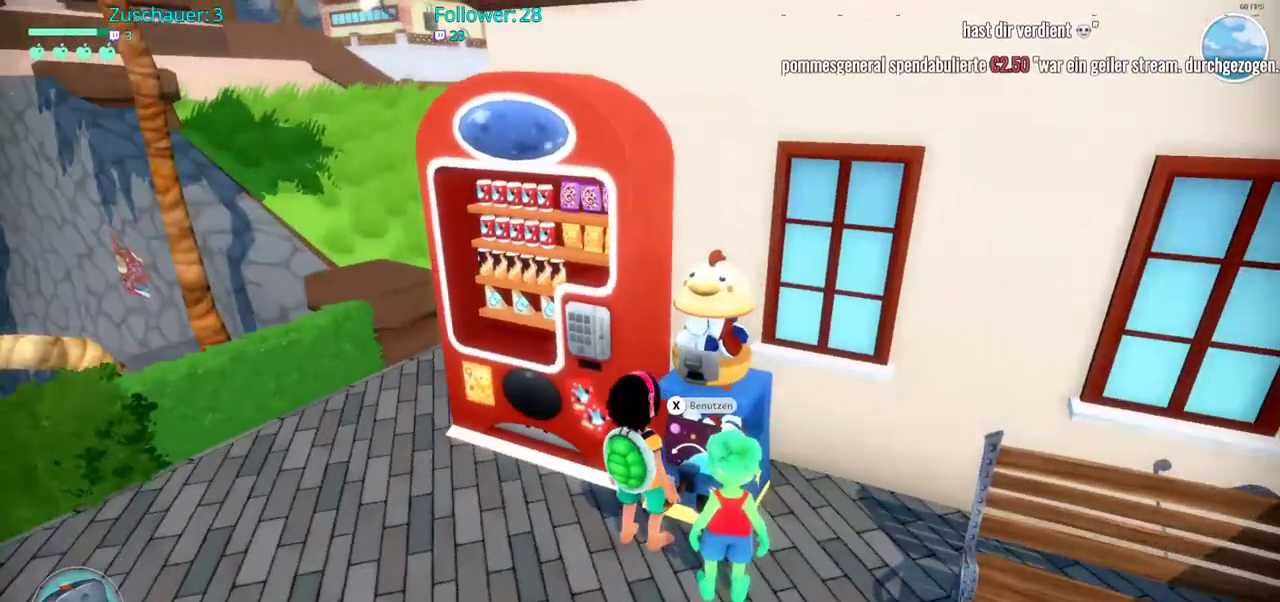
{"dt_ms": 500, "buttons": [], "left_stick": "up-left", "right_stick": "center", "events": [[217, "left_stick", "left"], [450, "left_stick", "up-left"]]}
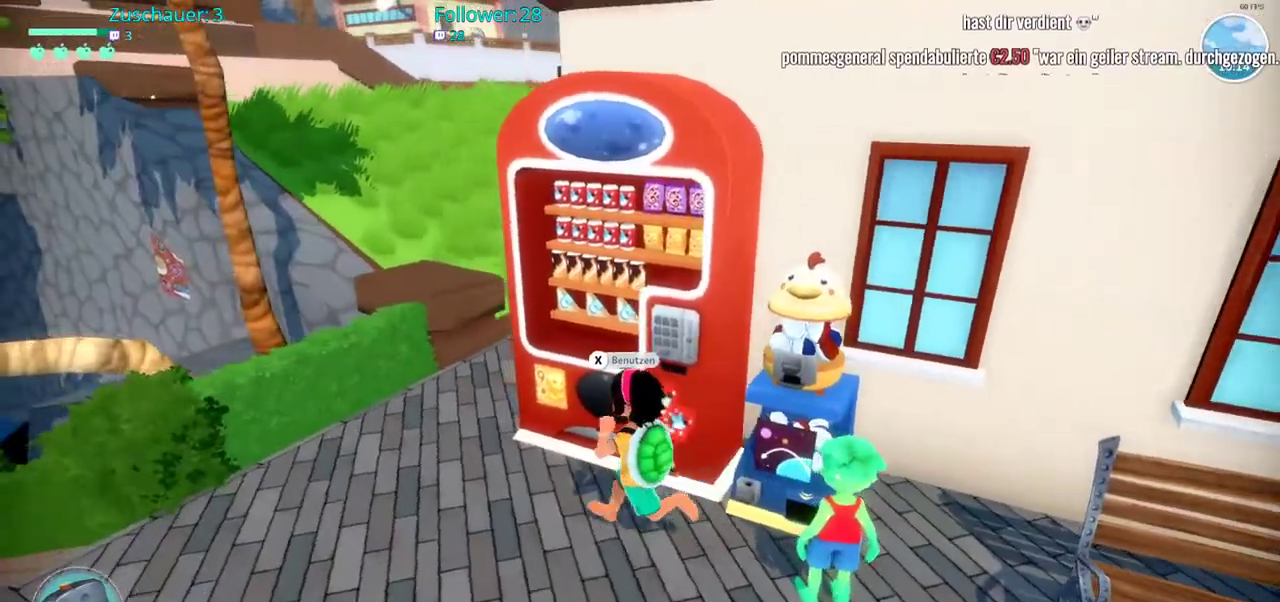
{"dt_ms": 500, "buttons": [], "left_stick": "center", "right_stick": "center", "events": [[33, "right_stick", "right"], [117, "left_stick", "up"], [217, "left_stick", "center"], [250, "right_stick", "center"]]}
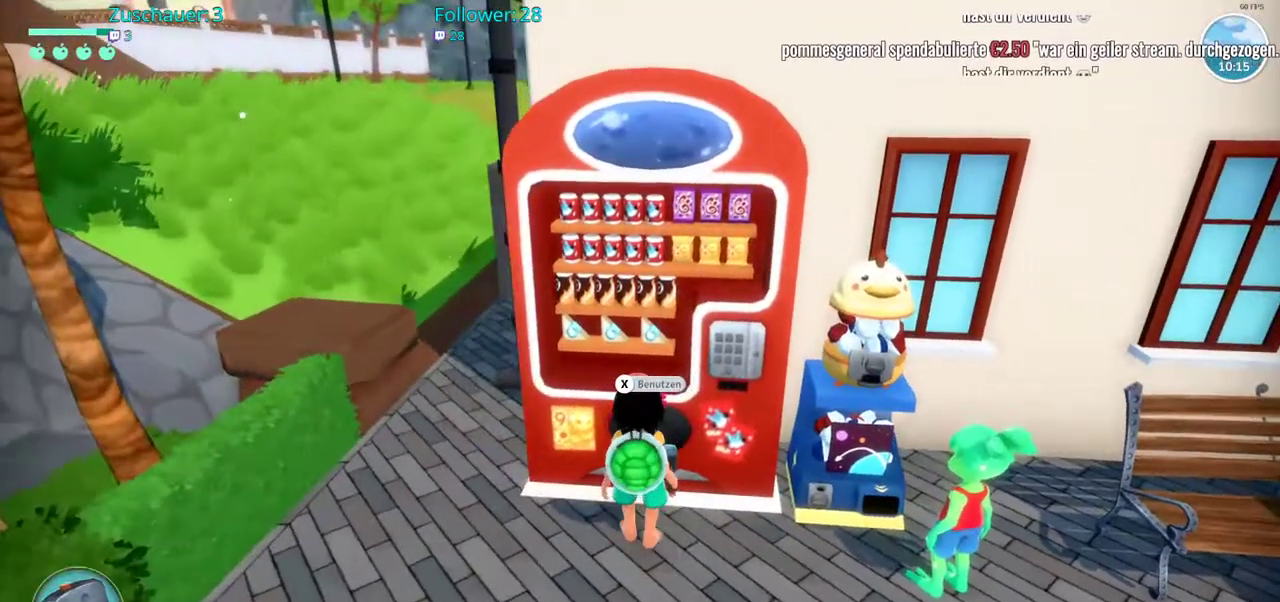
{"dt_ms": 500, "buttons": [], "left_stick": "center", "right_stick": "center", "events": [[17, "left_stick", "right"], [367, "left_stick", "center"]]}
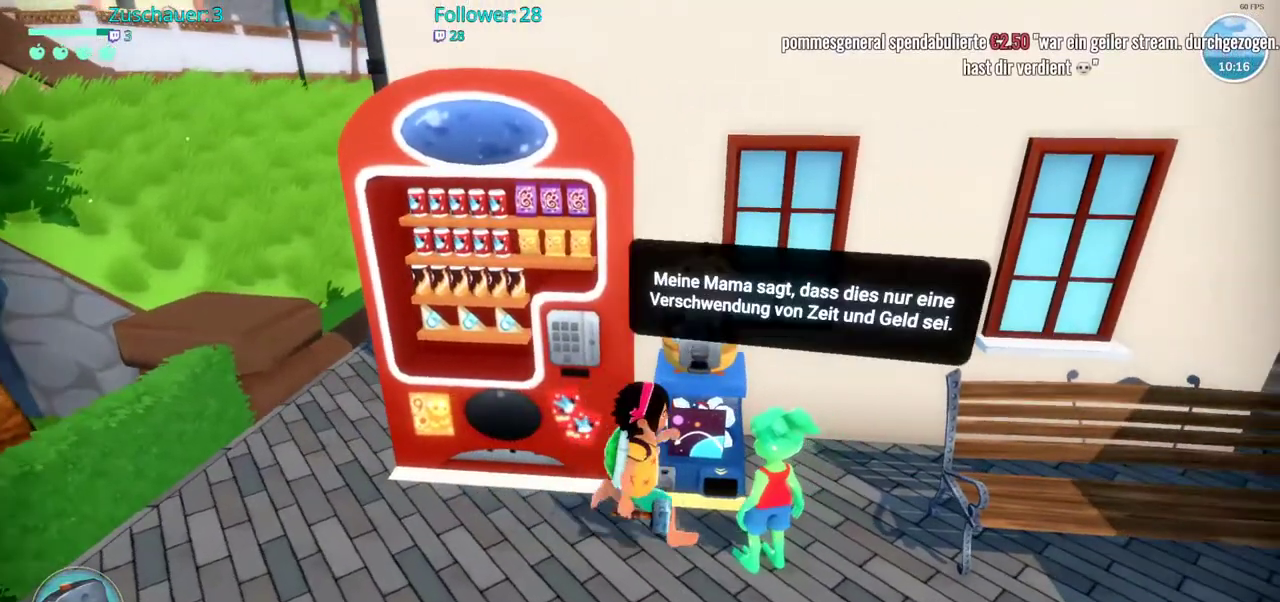
{"dt_ms": 500, "buttons": [], "left_stick": "left", "right_stick": "center", "events": [[300, "left_stick", "left"]]}
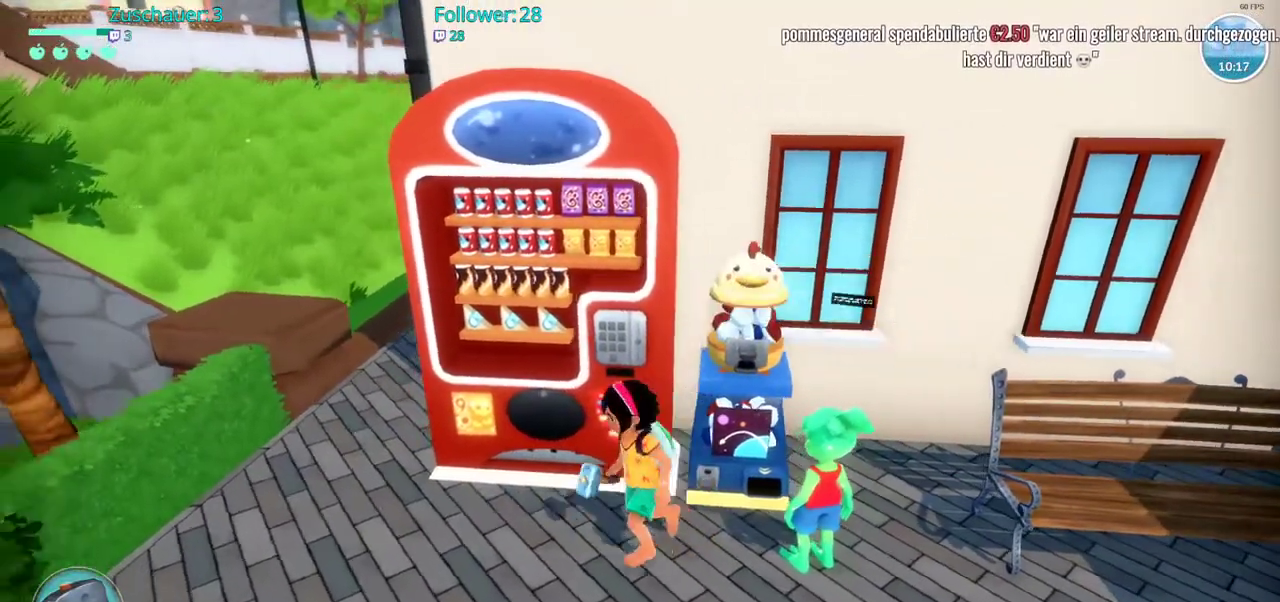
{"dt_ms": 500, "buttons": [], "left_stick": "center", "right_stick": "center", "events": [[50, "left_stick", "up-left"], [200, "left_stick", "up-right"], [317, "left_stick", "center"]]}
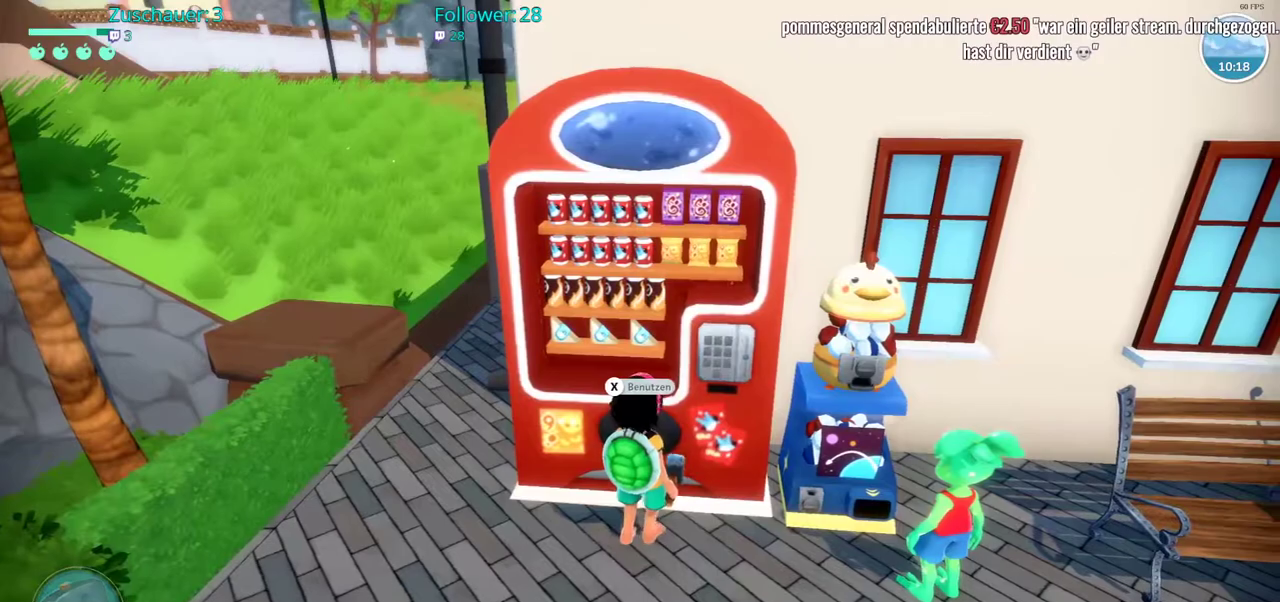
{"dt_ms": 500, "buttons": [], "left_stick": "center", "right_stick": "center", "events": [[233, "X", "down"], [350, "X", "up"]]}
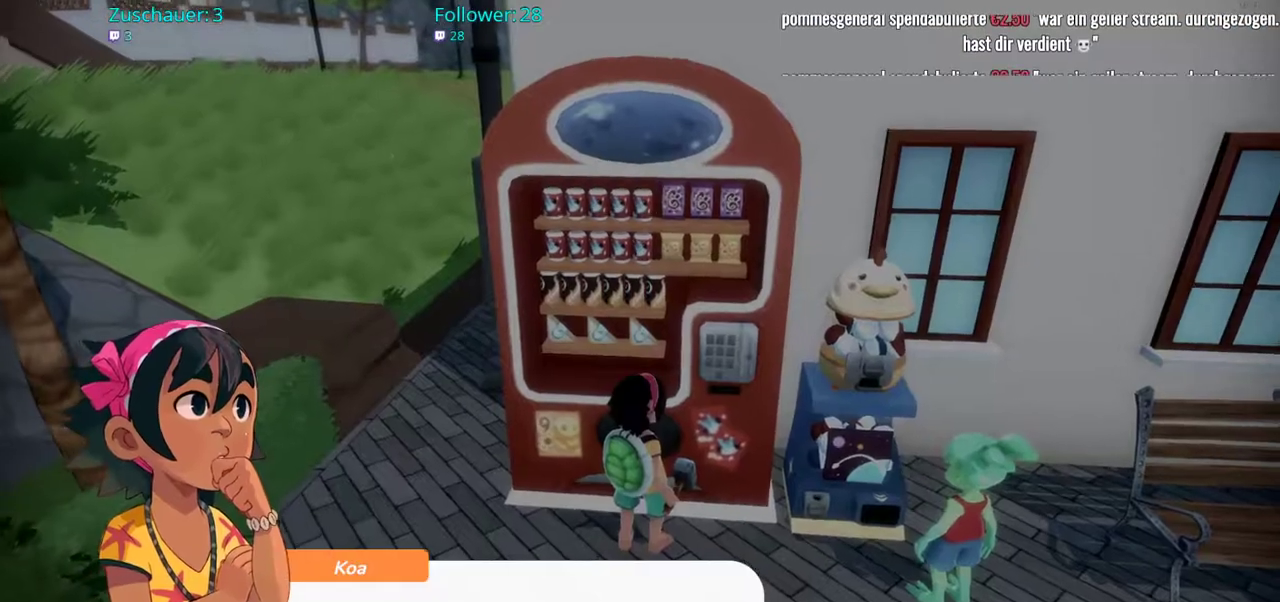
{"dt_ms": 500, "buttons": [], "left_stick": "center", "right_stick": "center", "events": [[267, "A", "down"], [400, "A", "up"]]}
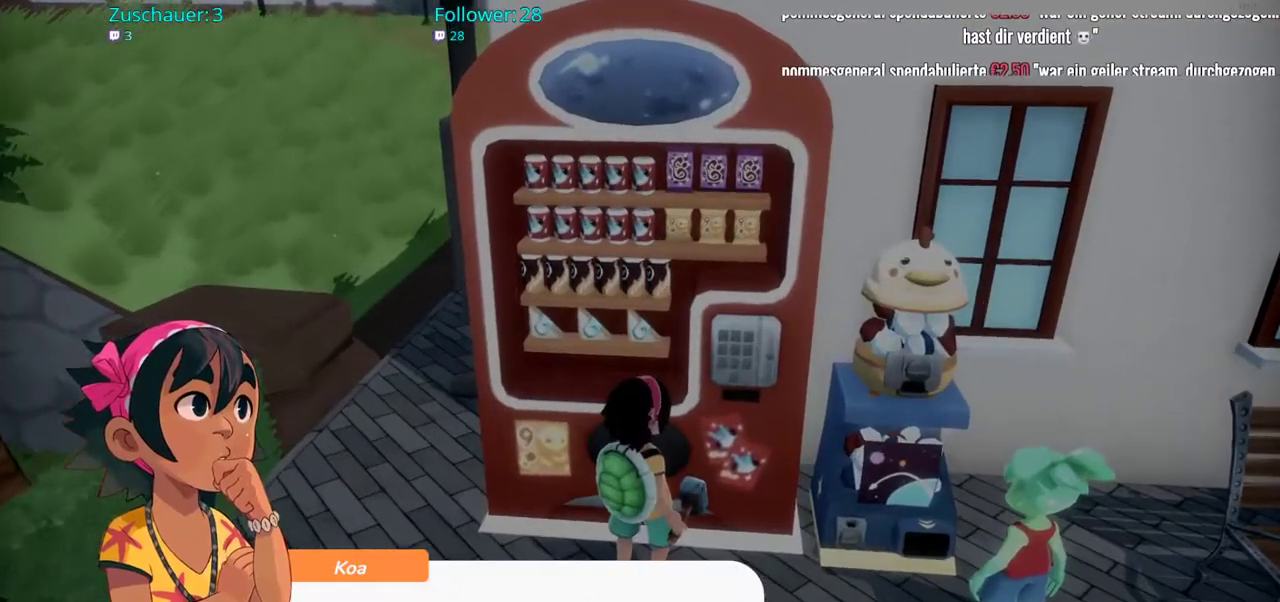
{"dt_ms": 500, "buttons": [], "left_stick": "down", "right_stick": "center", "events": [[200, "A", "down"], [300, "A", "up"], [367, "left_stick", "down"]]}
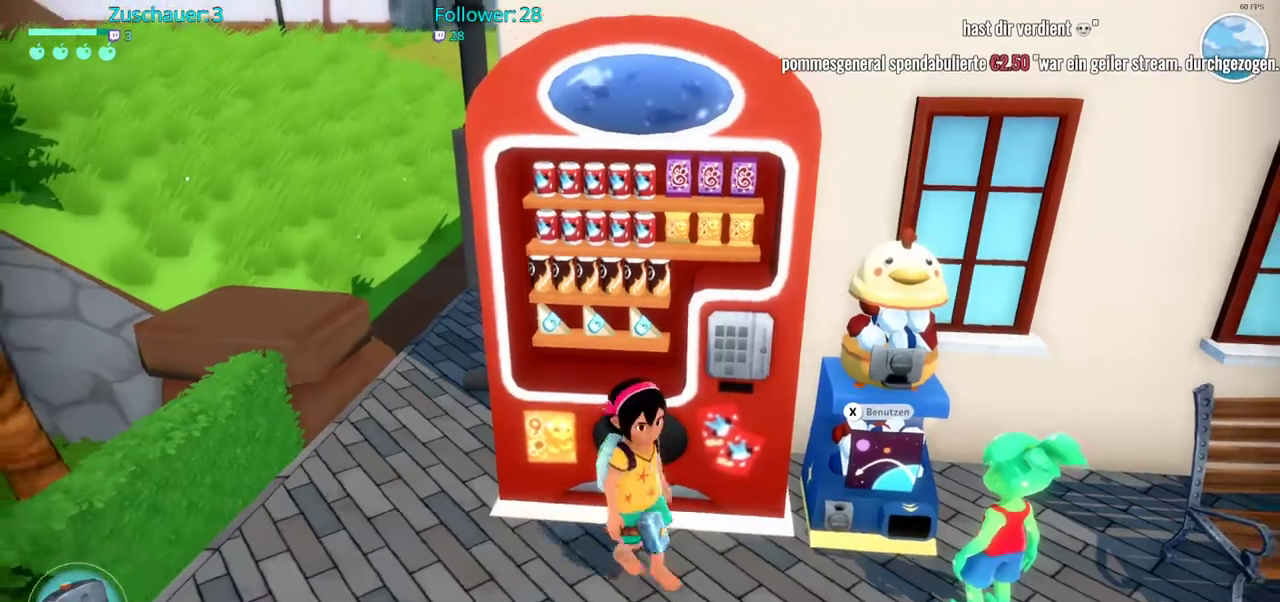
{"dt_ms": 500, "buttons": [], "left_stick": "up-right", "right_stick": "right", "events": [[83, "right_stick", "right"], [100, "left_stick", "down-right"], [367, "left_stick", "right"], [500, "left_stick", "up-right"]]}
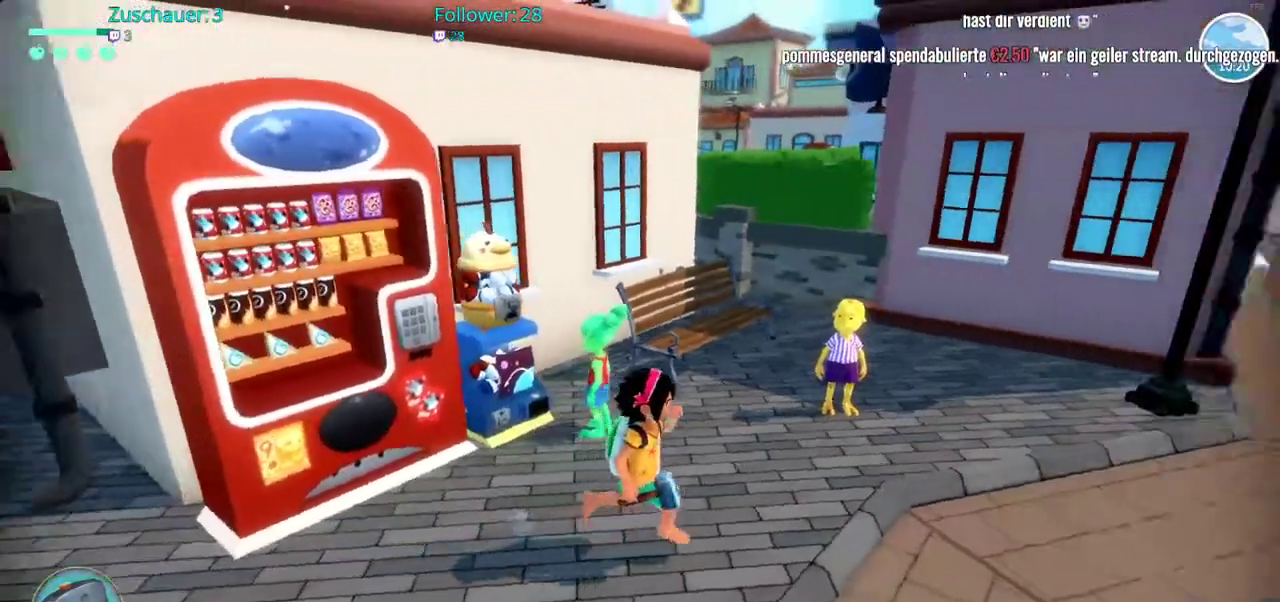
{"dt_ms": 500, "buttons": [], "left_stick": "center", "right_stick": "center", "events": [[183, "left_stick", "up"], [183, "right_stick", "center"], [417, "left_stick", "center"]]}
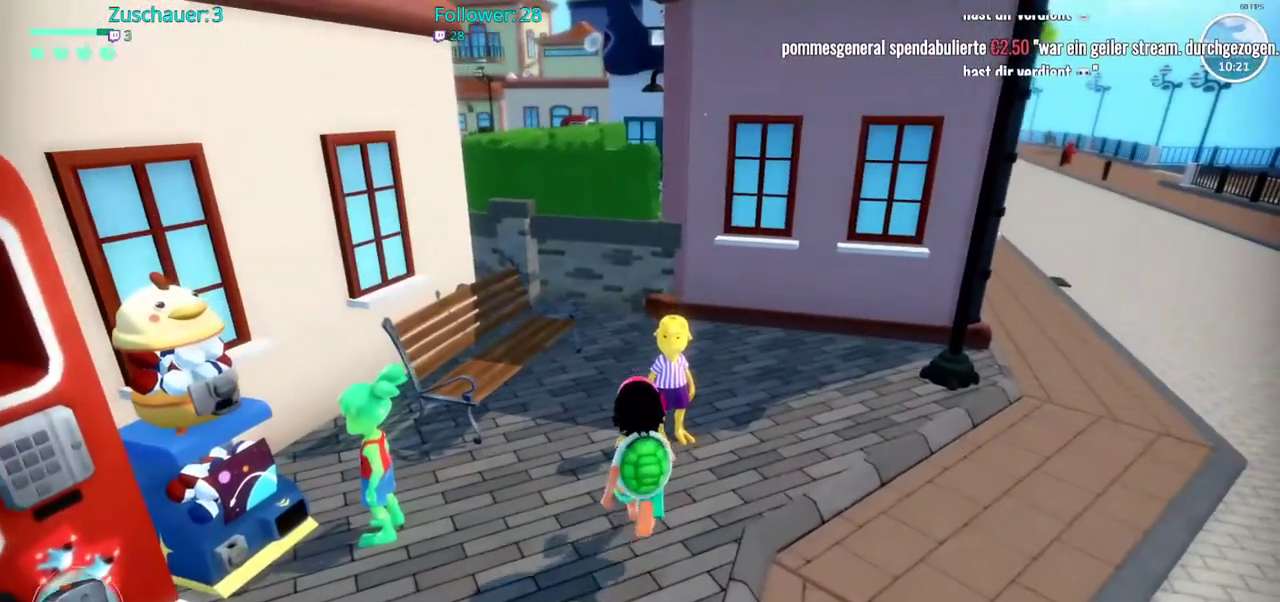
{"dt_ms": 500, "buttons": [], "left_stick": "up", "right_stick": "center", "events": [[383, "left_stick", "up-right"], [500, "left_stick", "up"]]}
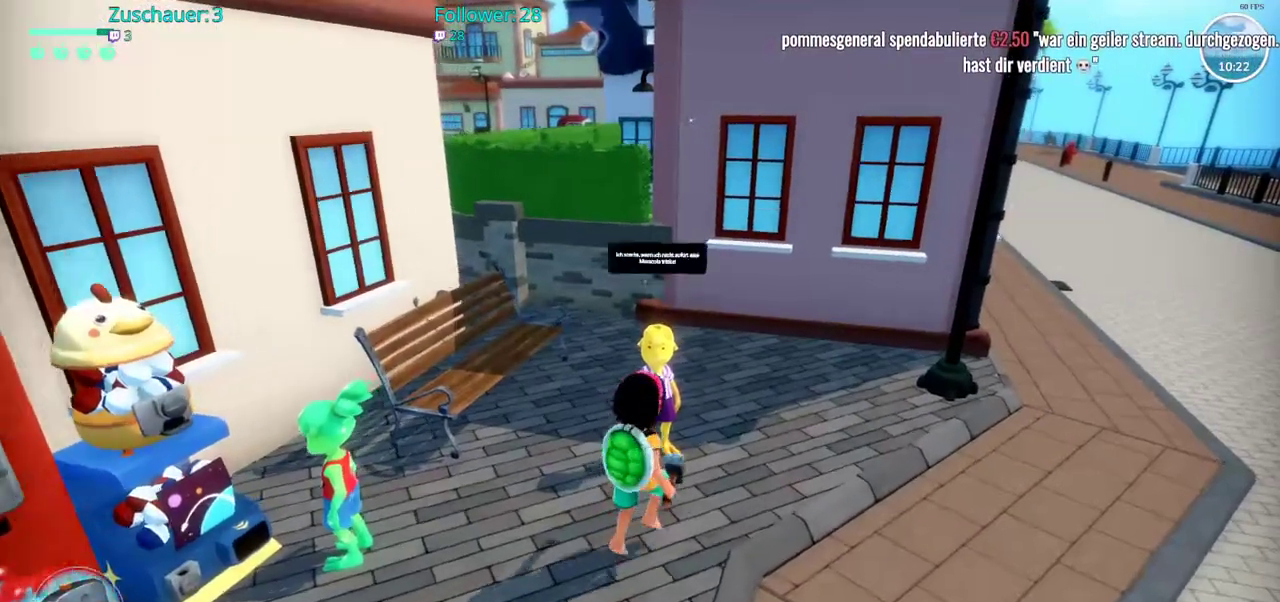
{"dt_ms": 500, "buttons": [], "left_stick": "center", "right_stick": "center", "events": [[217, "left_stick", "center"]]}
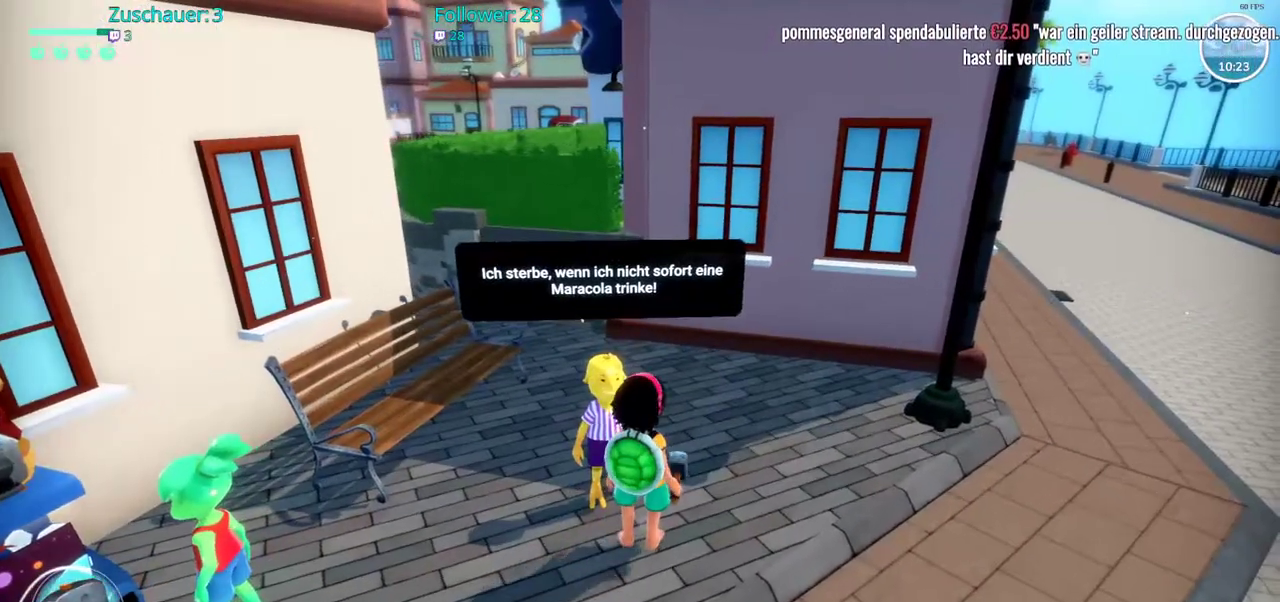
{"dt_ms": 500, "buttons": [], "left_stick": "center", "right_stick": "center", "events": []}
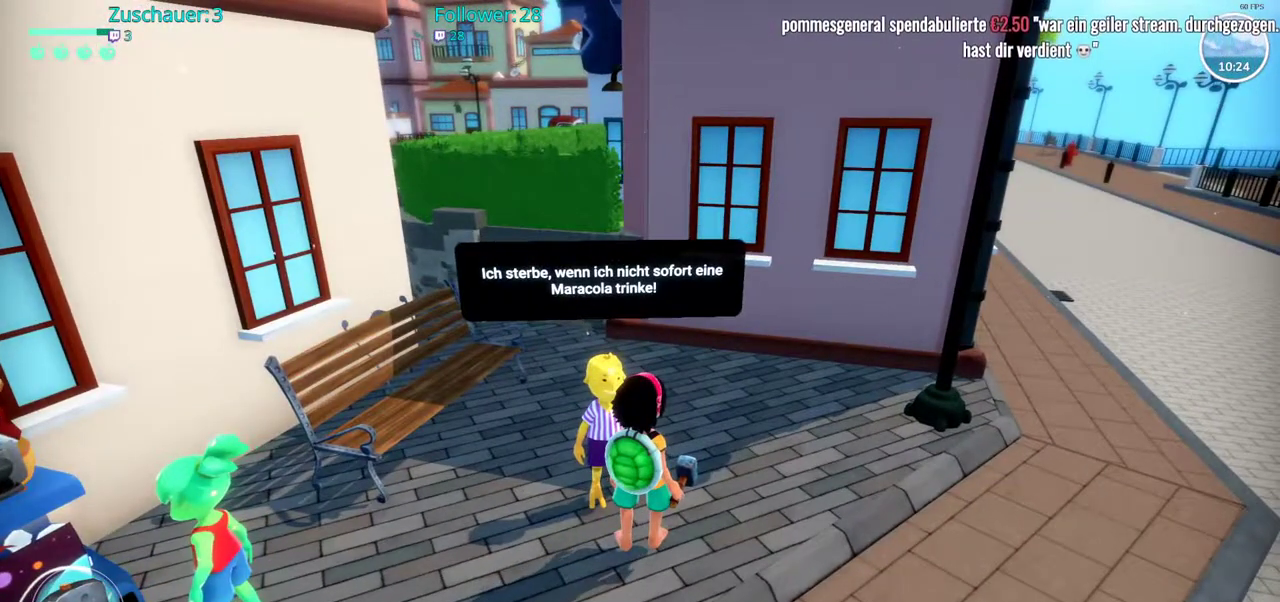
{"dt_ms": 500, "buttons": [], "left_stick": "center", "right_stick": "center", "events": []}
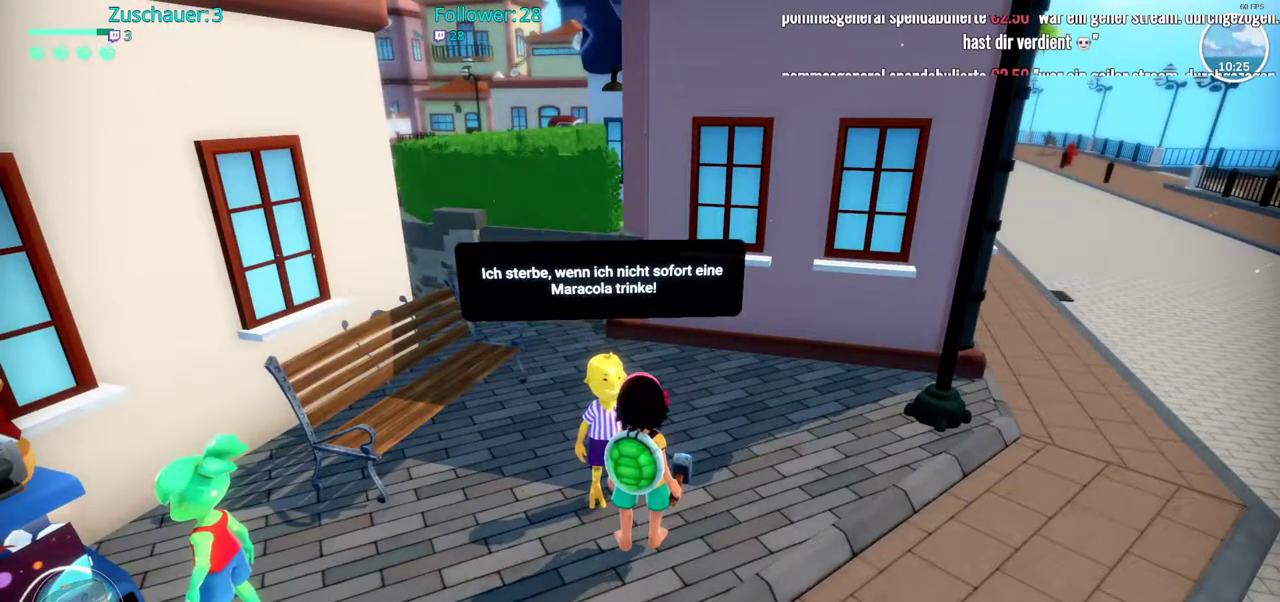
{"dt_ms": 500, "buttons": [], "left_stick": "center", "right_stick": "center", "events": []}
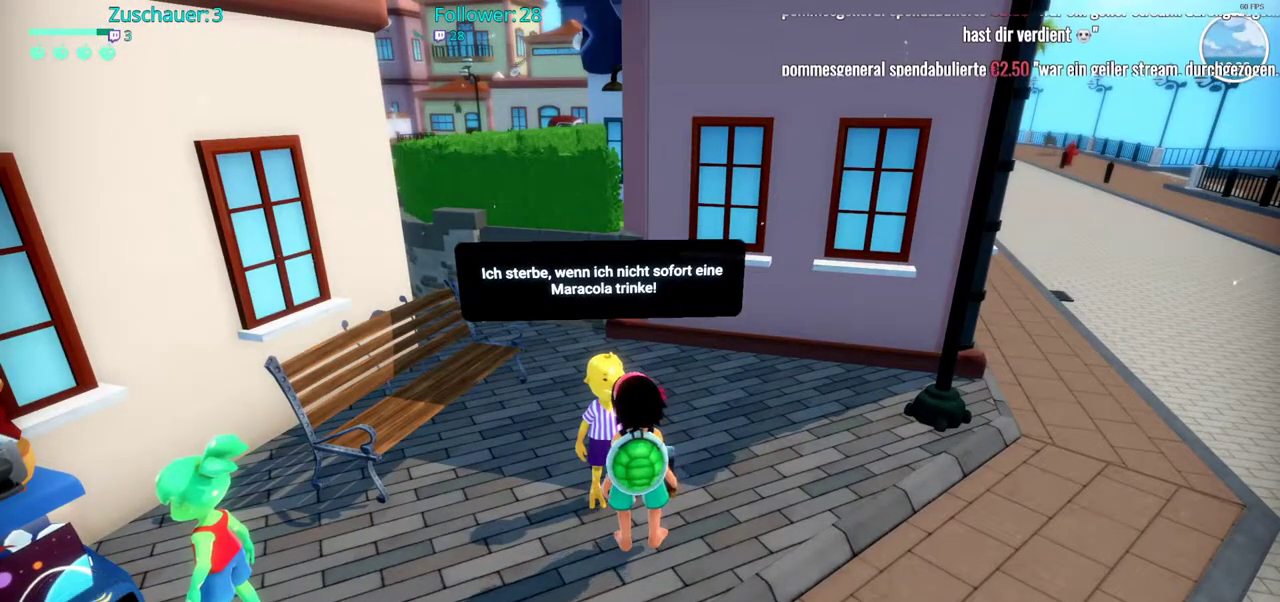
{"dt_ms": 500, "buttons": [], "left_stick": "center", "right_stick": "center", "events": []}
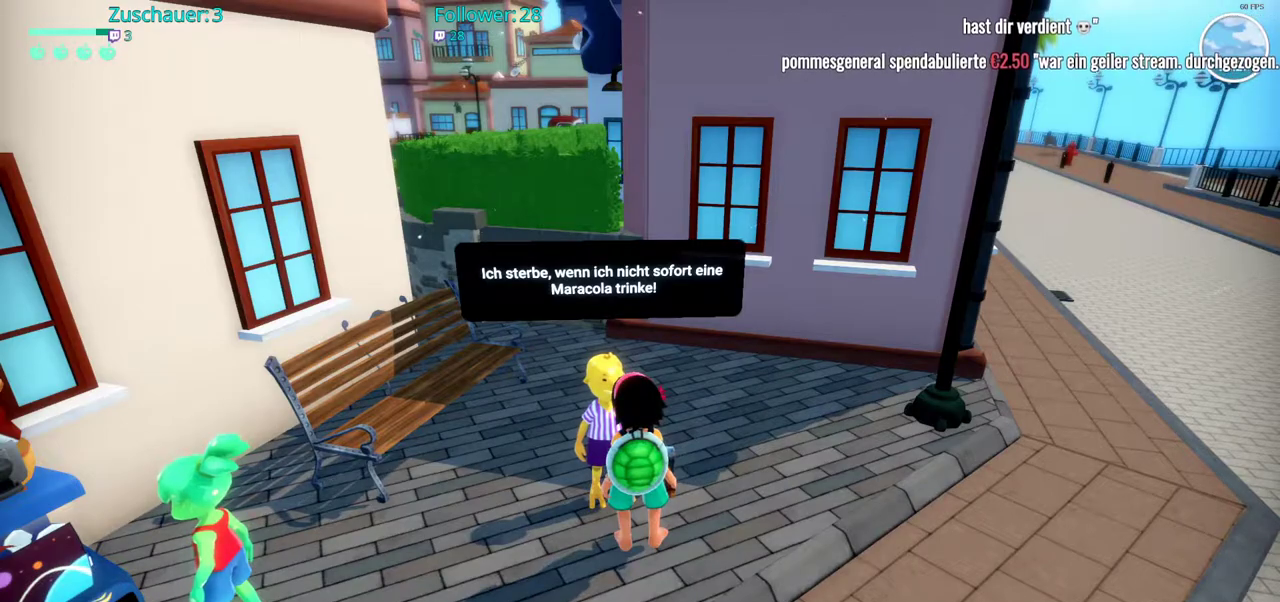
{"dt_ms": 500, "buttons": [], "left_stick": "center", "right_stick": "center", "events": []}
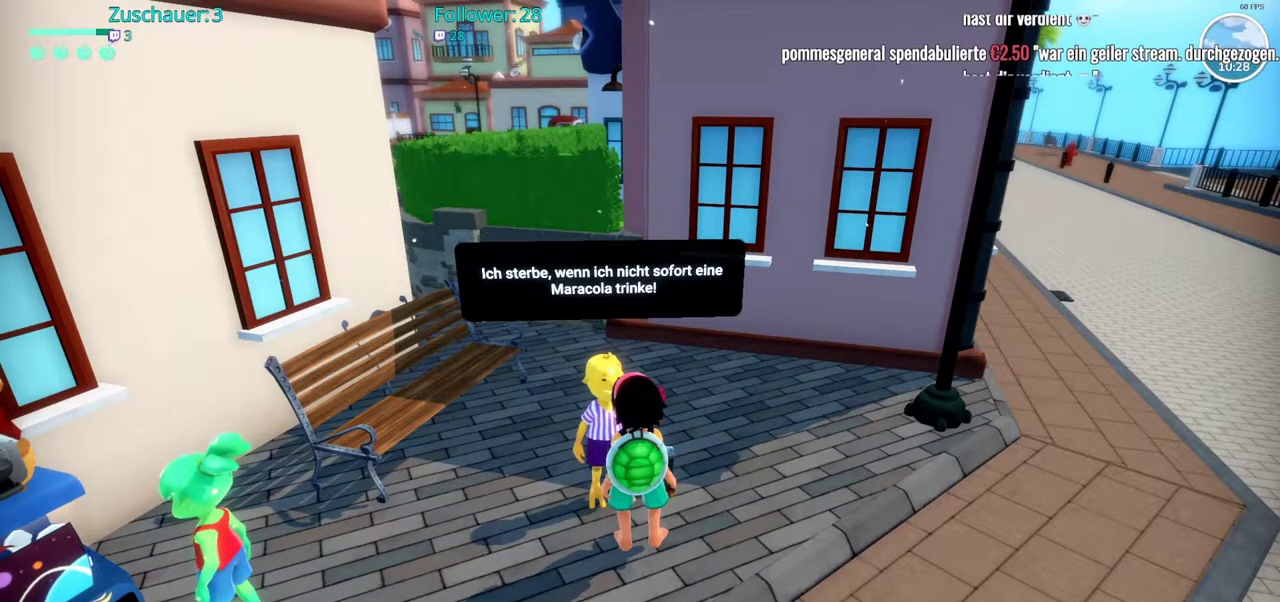
{"dt_ms": 500, "buttons": [], "left_stick": "center", "right_stick": "center", "events": []}
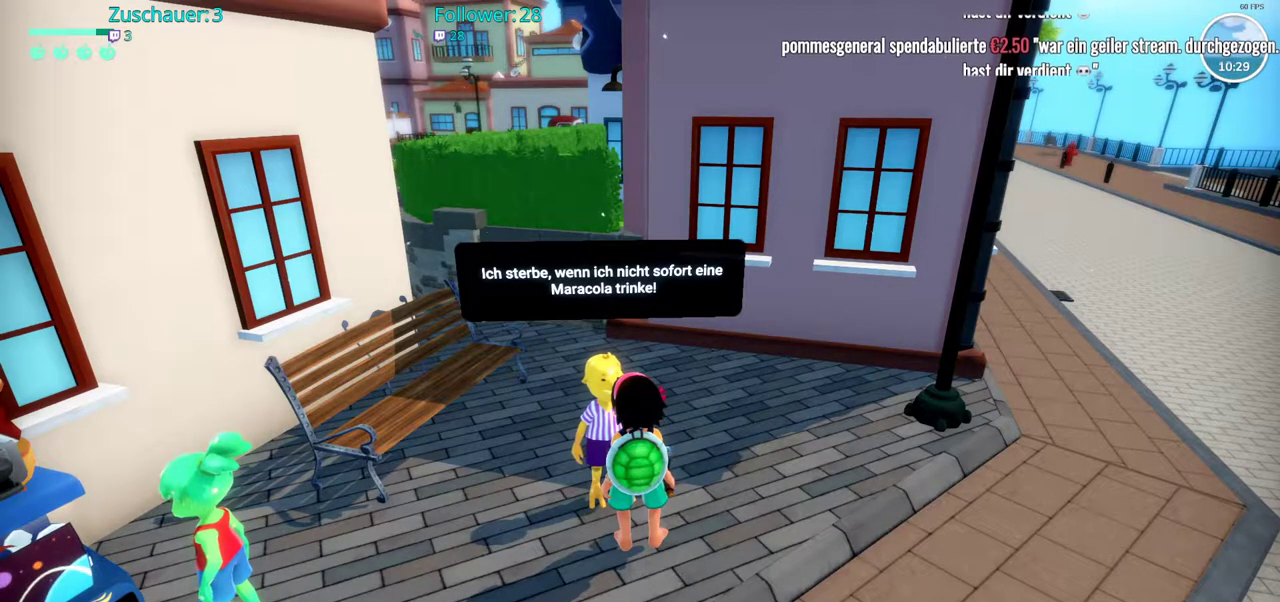
{"dt_ms": 500, "buttons": [], "left_stick": "center", "right_stick": "center", "events": []}
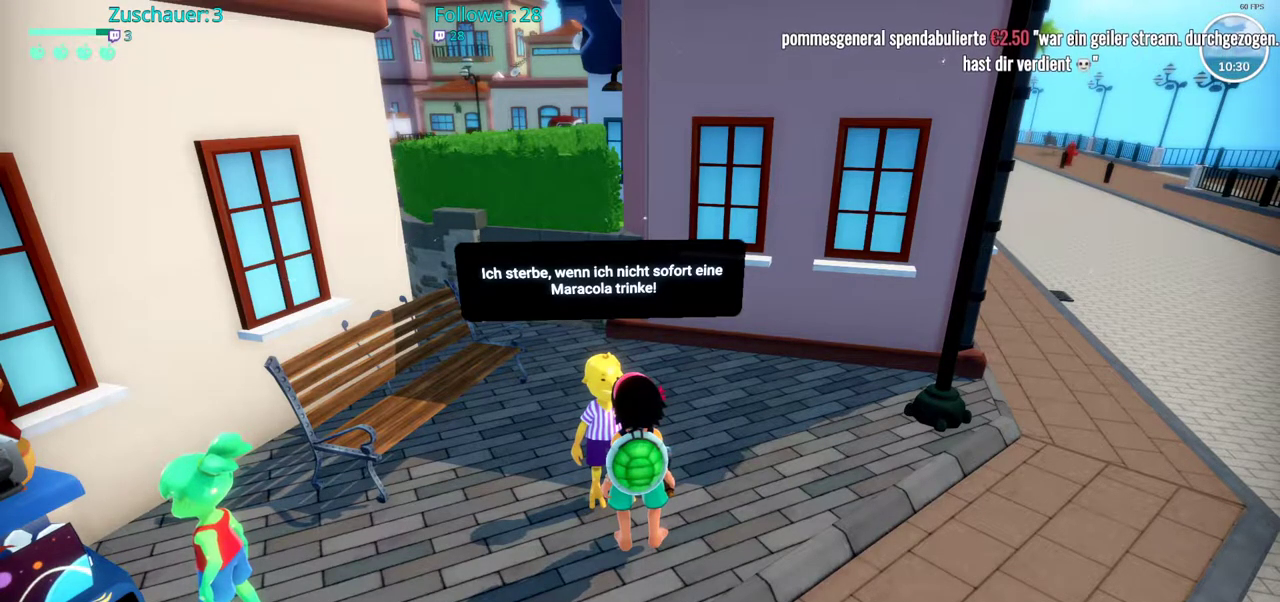
{"dt_ms": 500, "buttons": [], "left_stick": "right", "right_stick": "center", "events": [[233, "left_stick", "right"]]}
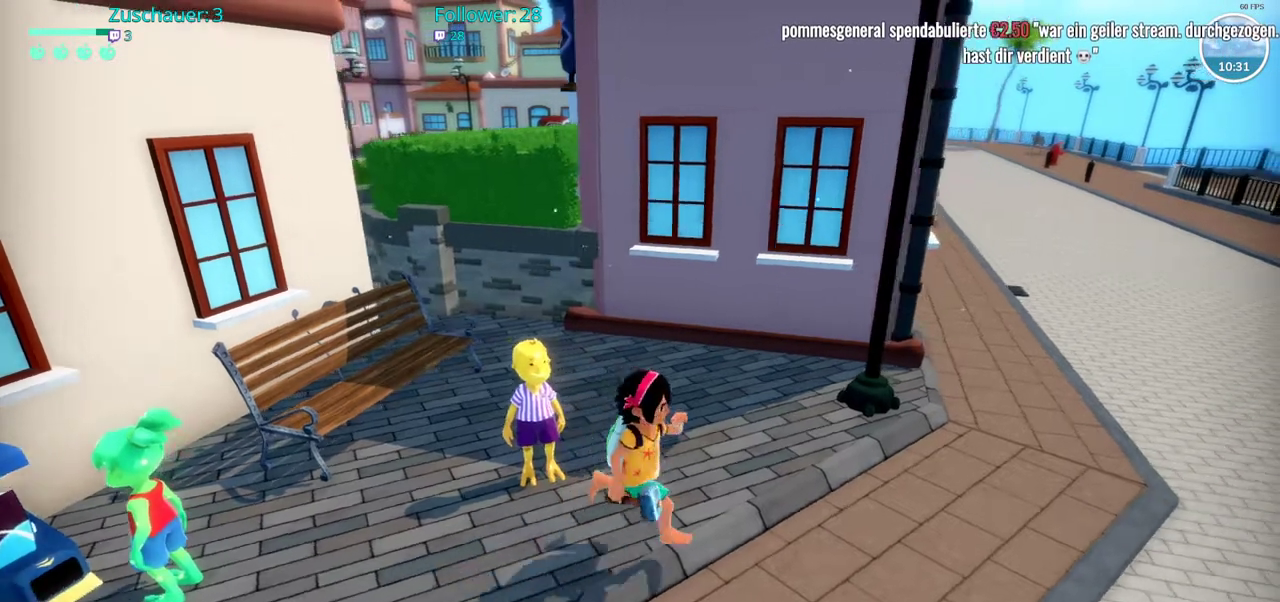
{"dt_ms": 500, "buttons": ["R2"], "left_stick": "right", "right_stick": "right", "events": [[117, "R2", "down"], [383, "right_stick", "right"]]}
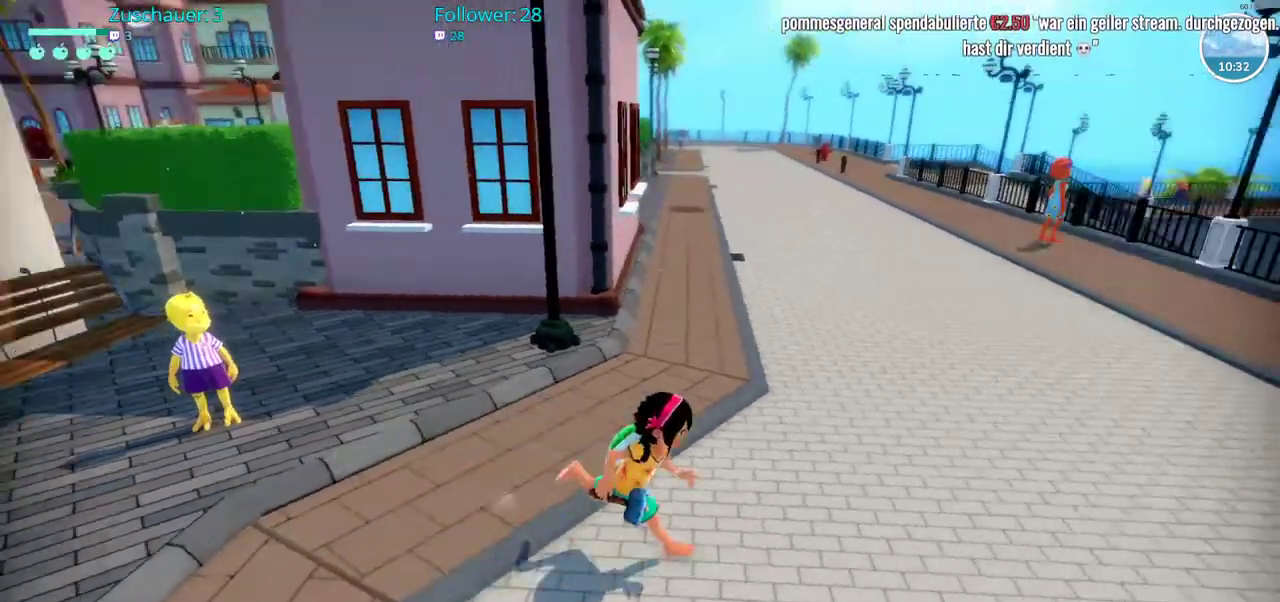
{"dt_ms": 500, "buttons": ["R2"], "left_stick": "up-right", "right_stick": "right", "events": [[300, "left_stick", "up-right"]]}
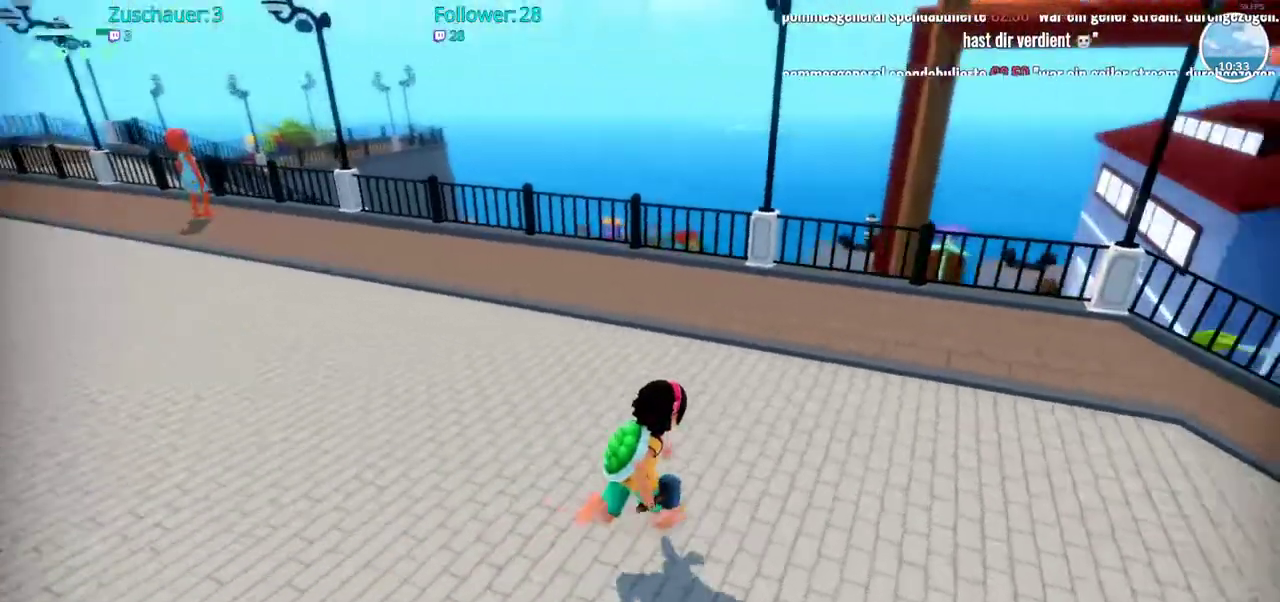
{"dt_ms": 500, "buttons": ["R2"], "left_stick": "up-right", "right_stick": "right", "events": [[133, "right_stick", "center"], [433, "right_stick", "right"]]}
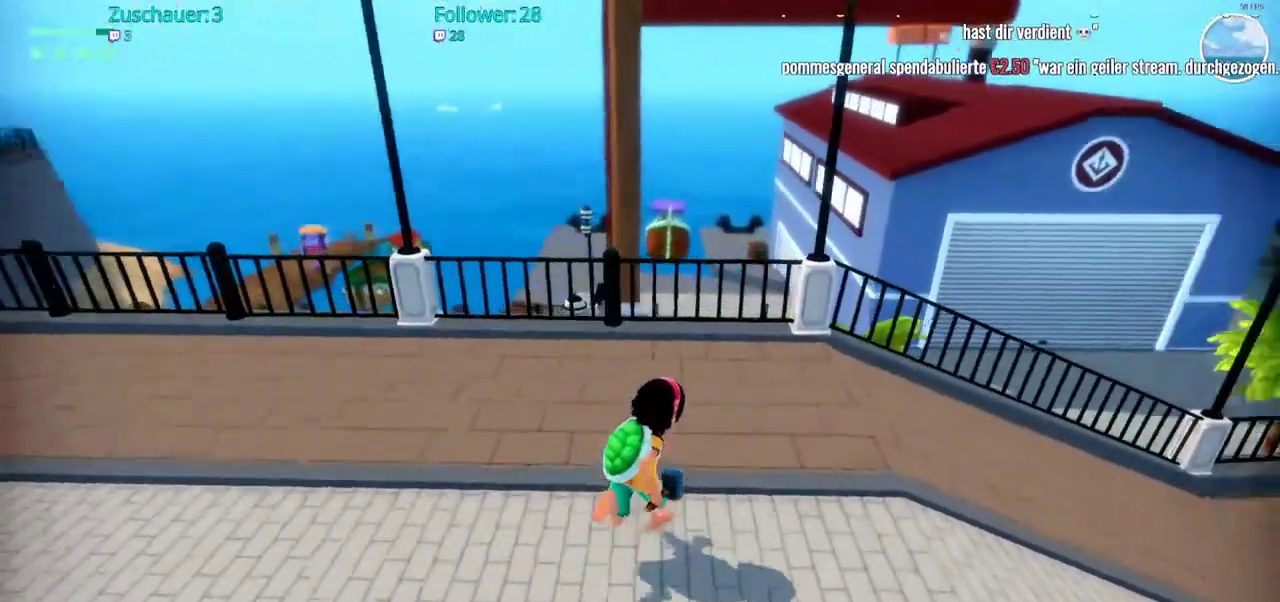
{"dt_ms": 1000, "buttons": ["R2"], "left_stick": "up-right", "right_stick": "center"}